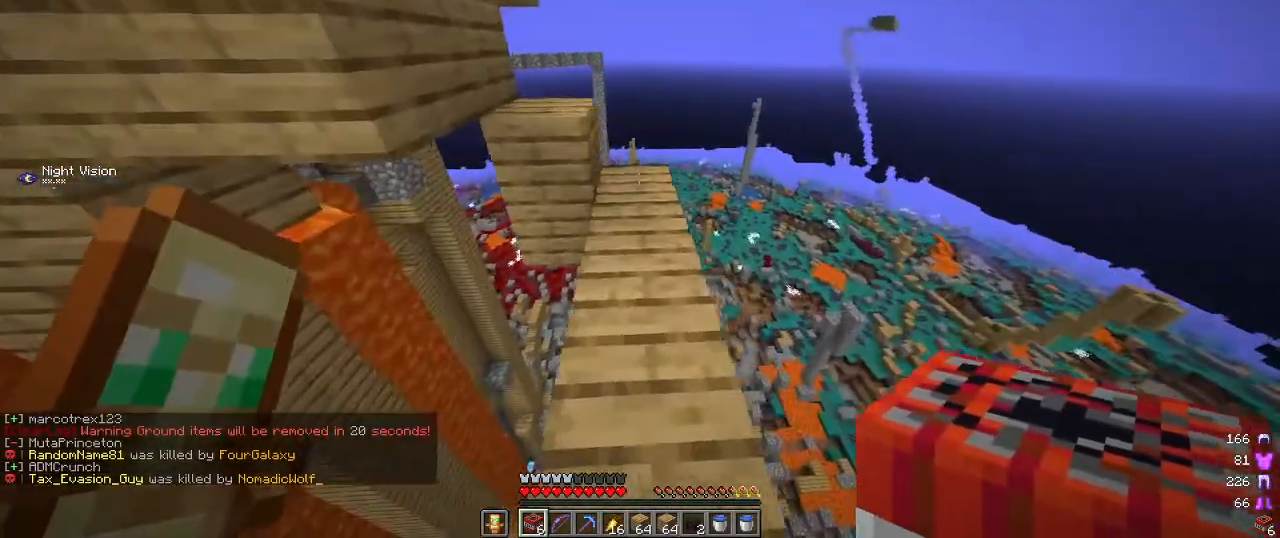
Gameplay with keyboard and mouse; each line is a JSON object with the keys and mouse buttons held at the frame after it. "events" lists presses ("down") and releases ("up") of "a", "d", "s", "w", "mouse_left" and "mouse_right" between this image and that frame as [ms after this image, input, new state], when the widget could be followed in between. "mouse_left", "mouse_right" = the "left", "right" buttons of the "mouse" list. No other keys are recorded. Fast repeated clicks can show as one long hold. Mouse movement is not recorded.
{"keys": ["d", "w"], "mouse": [], "events": [[17, "w", "down"], [150, "d", "up"], [150, "w", "up"], [284, "w", "down"], [384, "d", "down"]]}
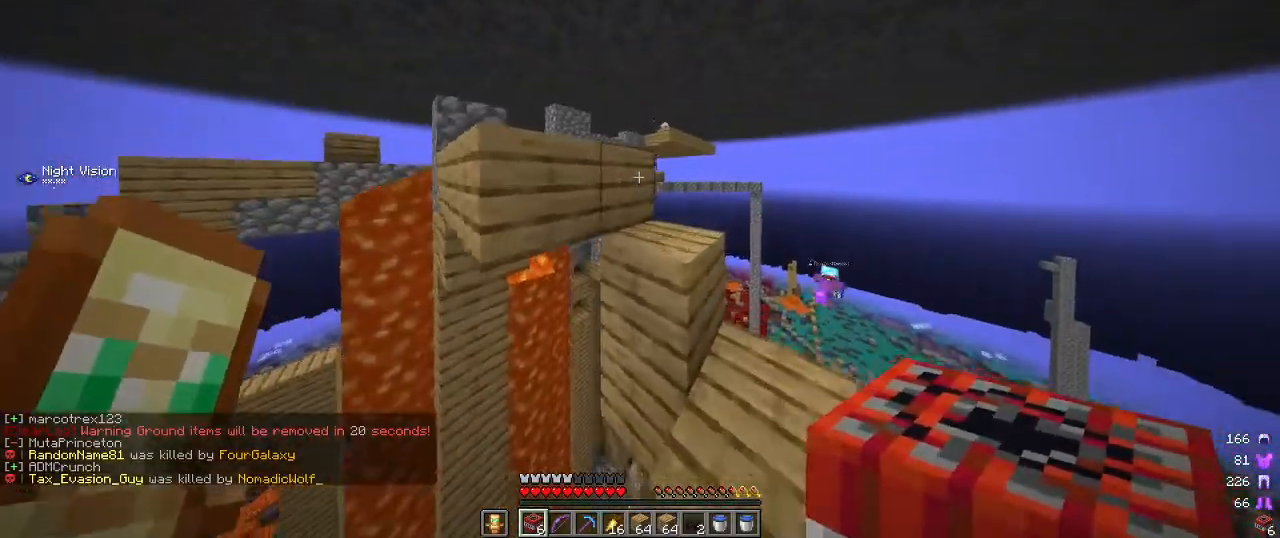
{"keys": [], "mouse": [], "events": [[67, "d", "up"], [184, "d", "down"], [267, "w", "up"], [384, "d", "up"]]}
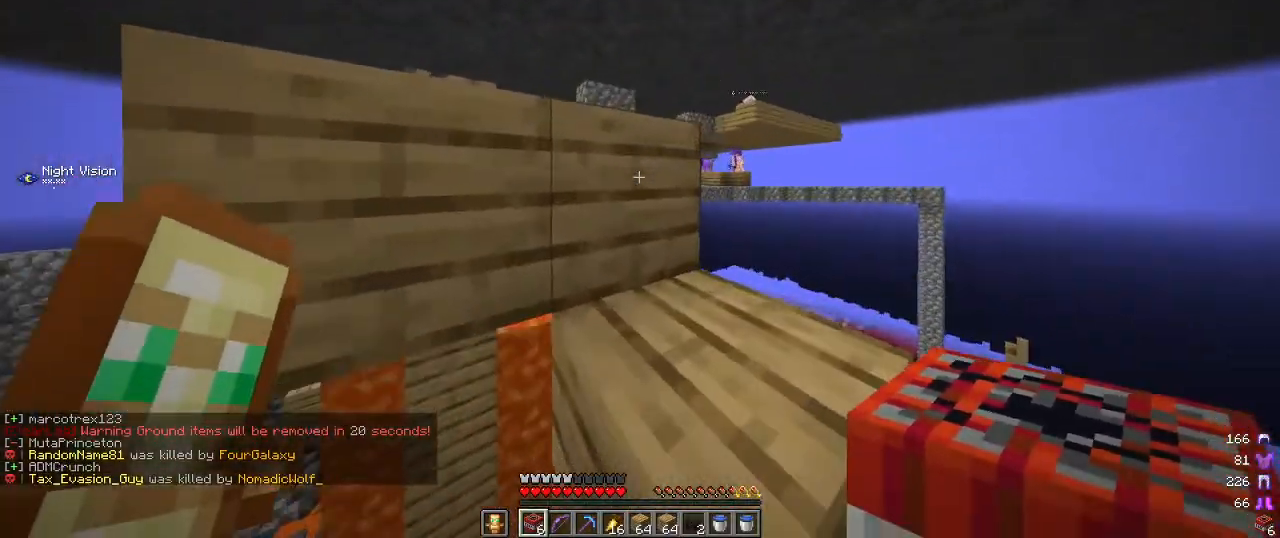
{"keys": ["w"], "mouse": [], "events": [[167, "d", "down"], [300, "w", "down"], [367, "d", "up"]]}
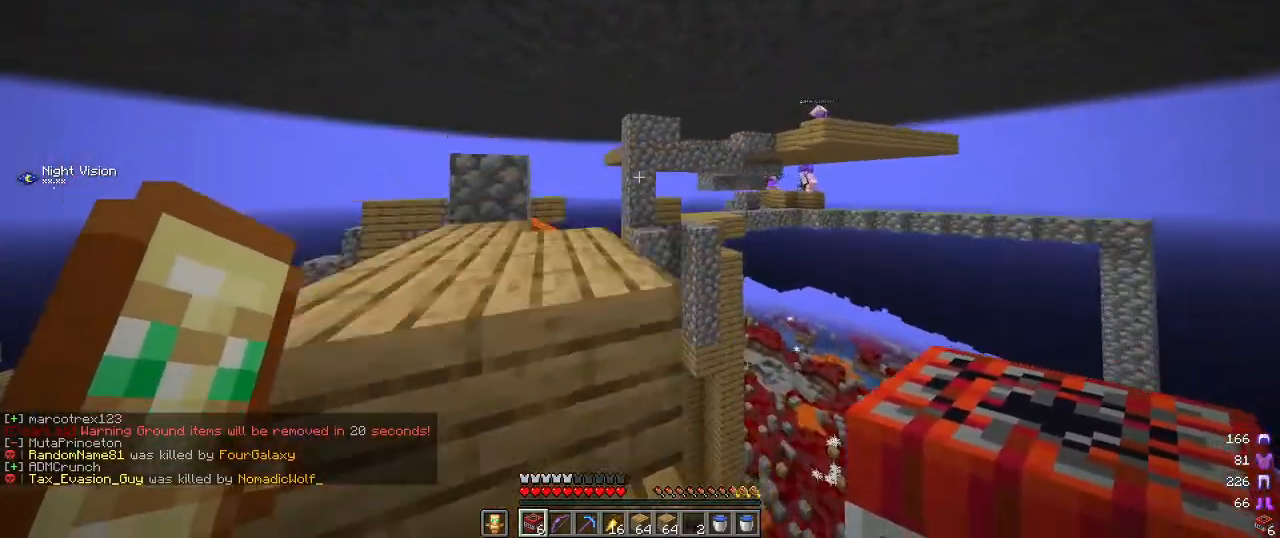
{"keys": ["w"], "mouse": [], "events": [[84, "a", "down"], [384, "a", "up"]]}
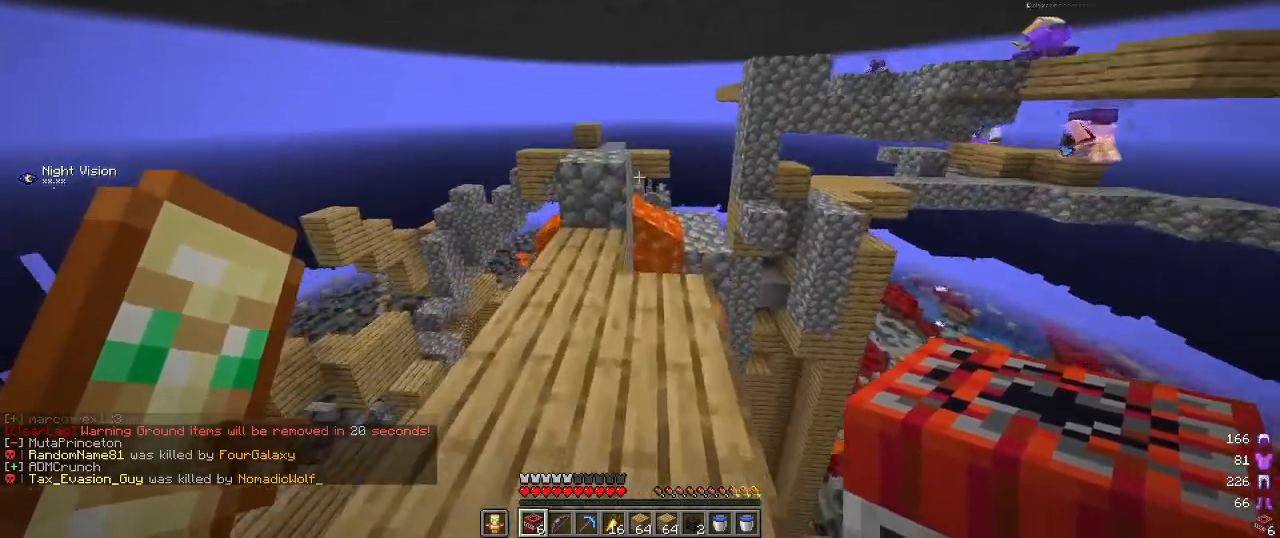
{"keys": ["w"], "mouse": [], "events": [[17, "a", "down"], [250, "a", "up"]]}
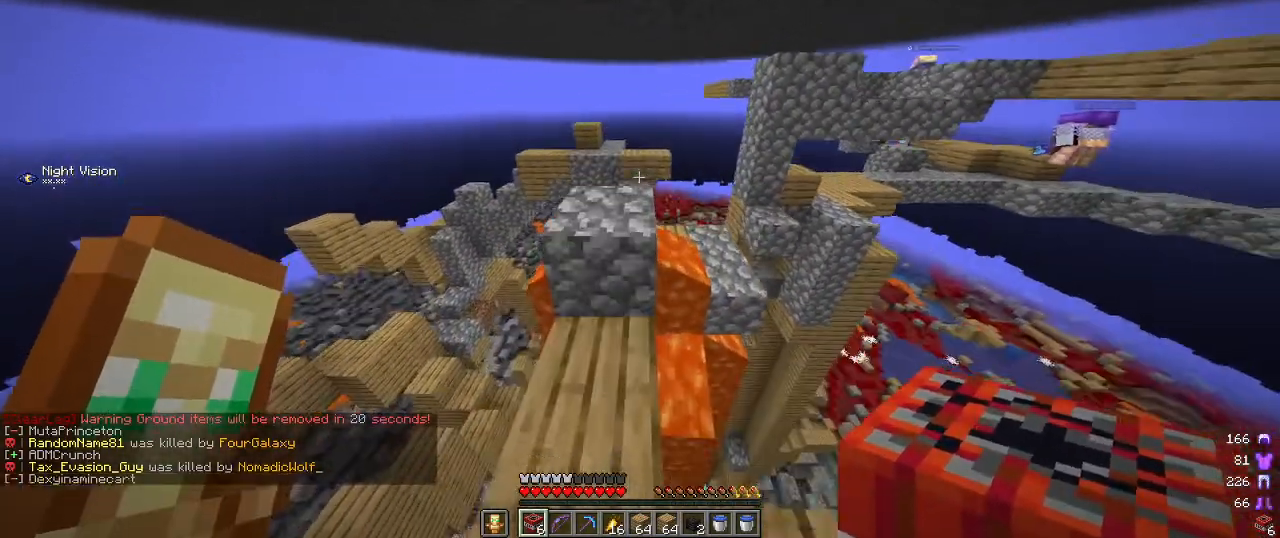
{"keys": ["s"], "mouse": [], "events": [[167, "w", "up"], [250, "a", "down"], [334, "s", "down"], [484, "a", "up"]]}
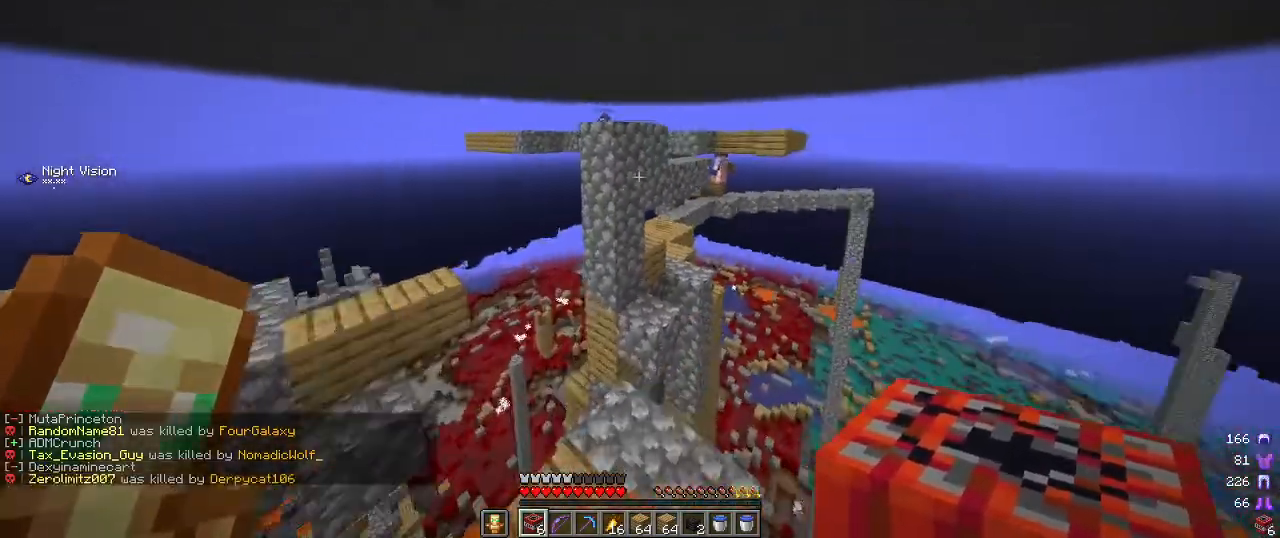
{"keys": [], "mouse": ["right"], "events": [[17, "s", "up"], [167, "mouse_right", "down"]]}
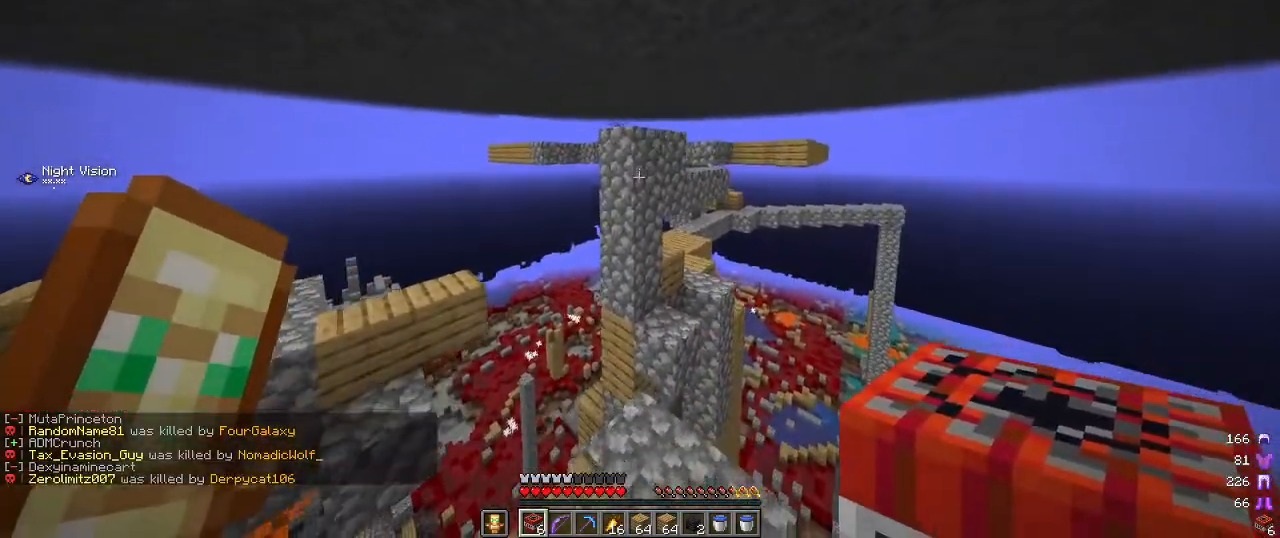
{"keys": ["w"], "mouse": ["right"], "events": [[17, "w", "down"], [34, "mouse_right", "up"], [234, "mouse_right", "down"], [417, "mouse_right", "up"], [484, "mouse_right", "down"]]}
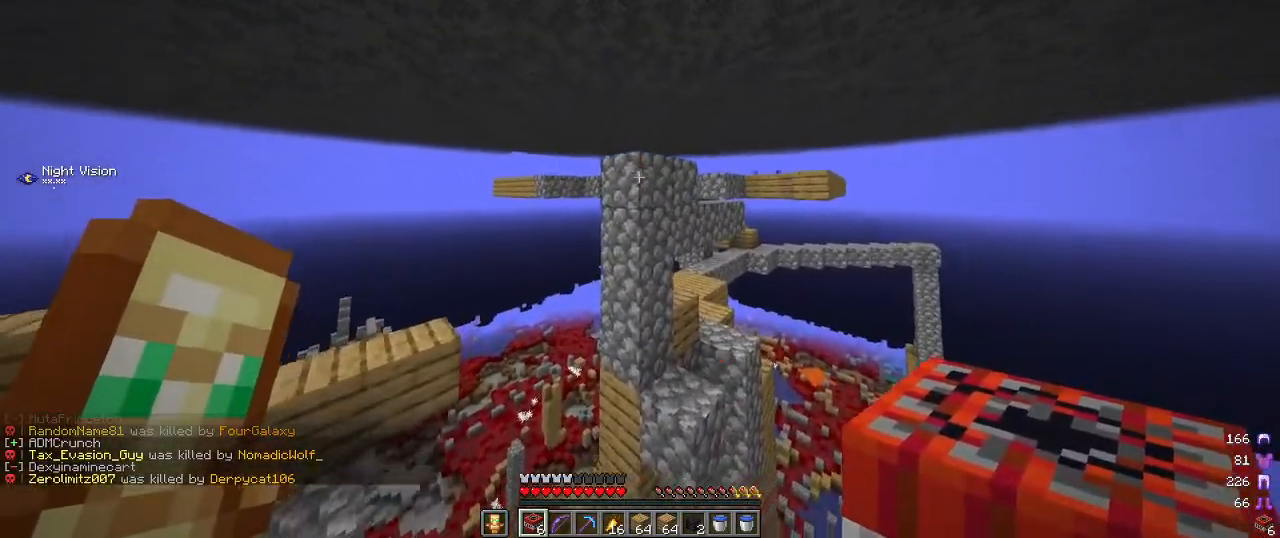
{"keys": ["s"], "mouse": [], "events": [[150, "mouse_right", "up"], [384, "w", "up"], [450, "s", "down"]]}
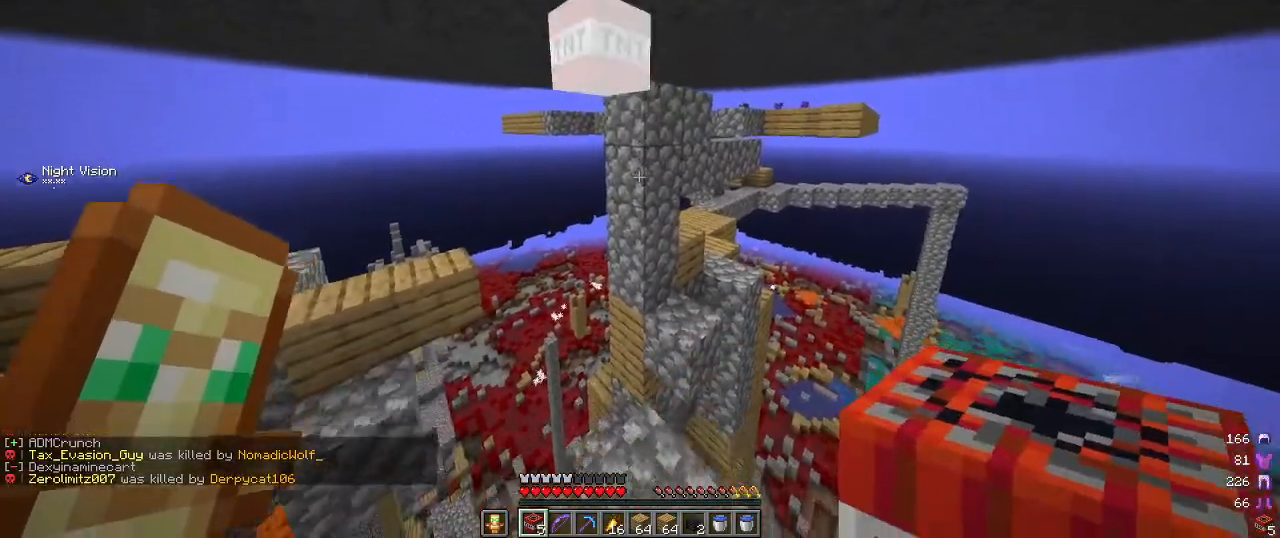
{"keys": [], "mouse": [], "events": [[450, "s", "up"]]}
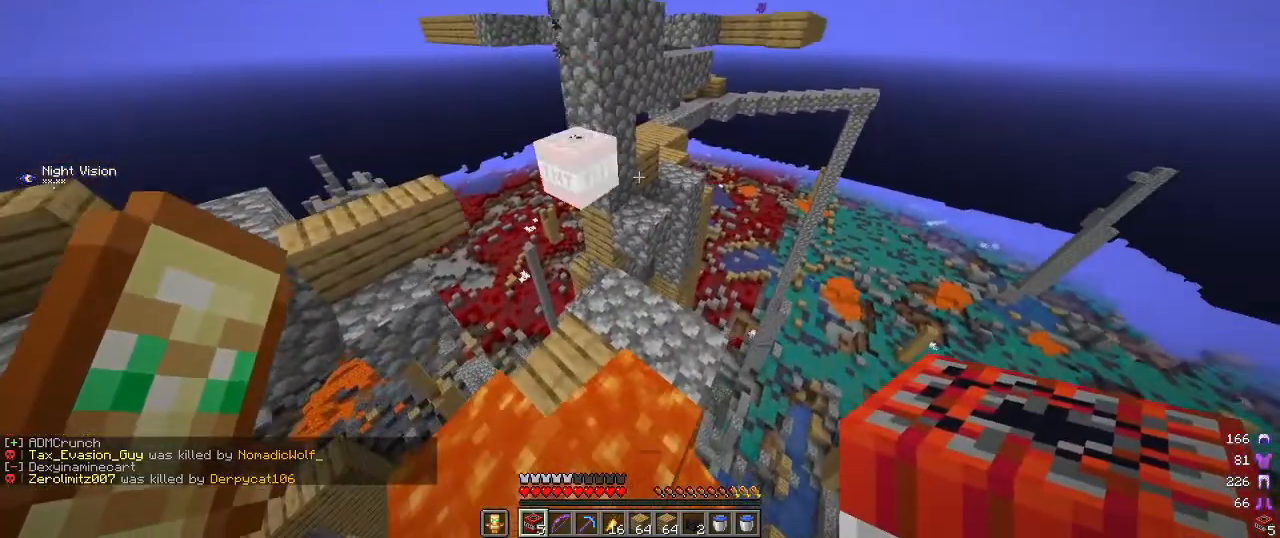
{"keys": ["w"], "mouse": [], "events": [[267, "w", "down"]]}
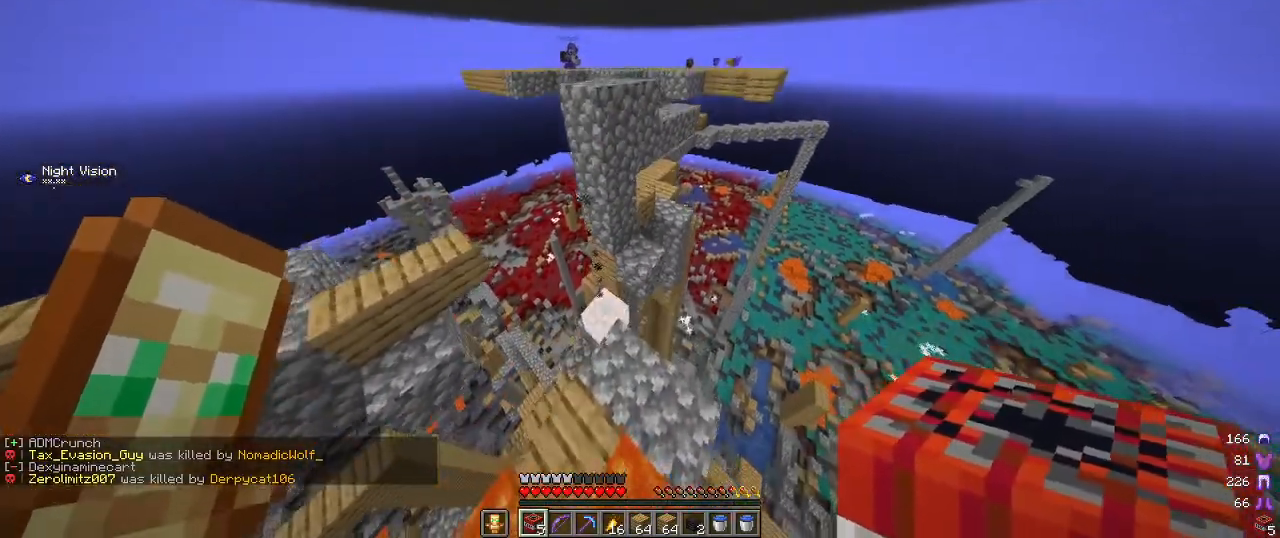
{"keys": ["w"], "mouse": [], "events": []}
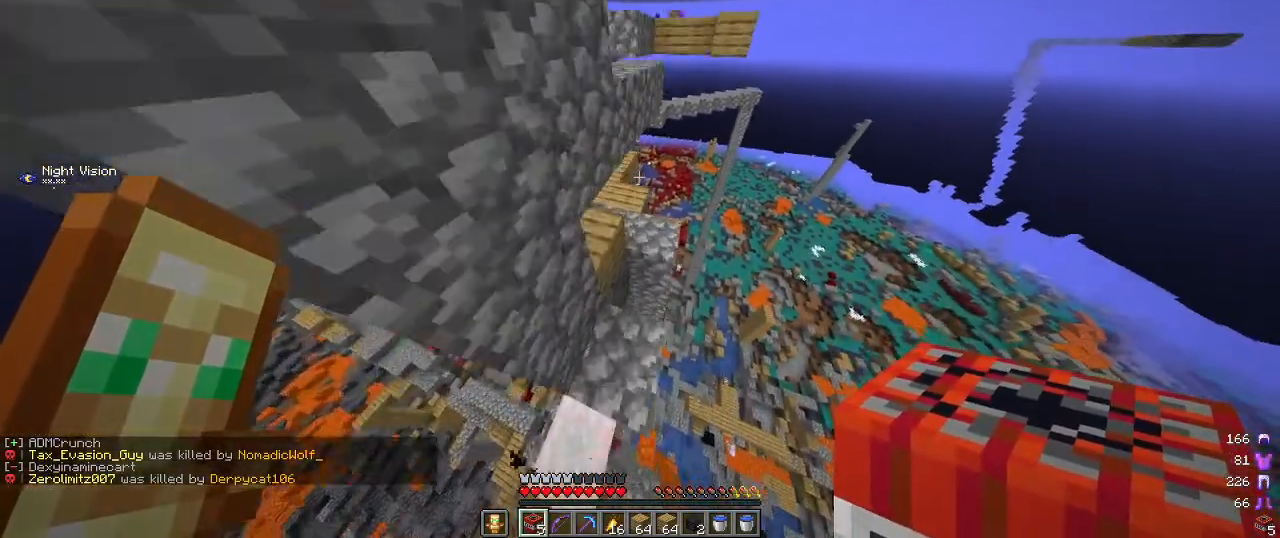
{"keys": ["a", "w"], "mouse": [], "events": [[284, "a", "down"]]}
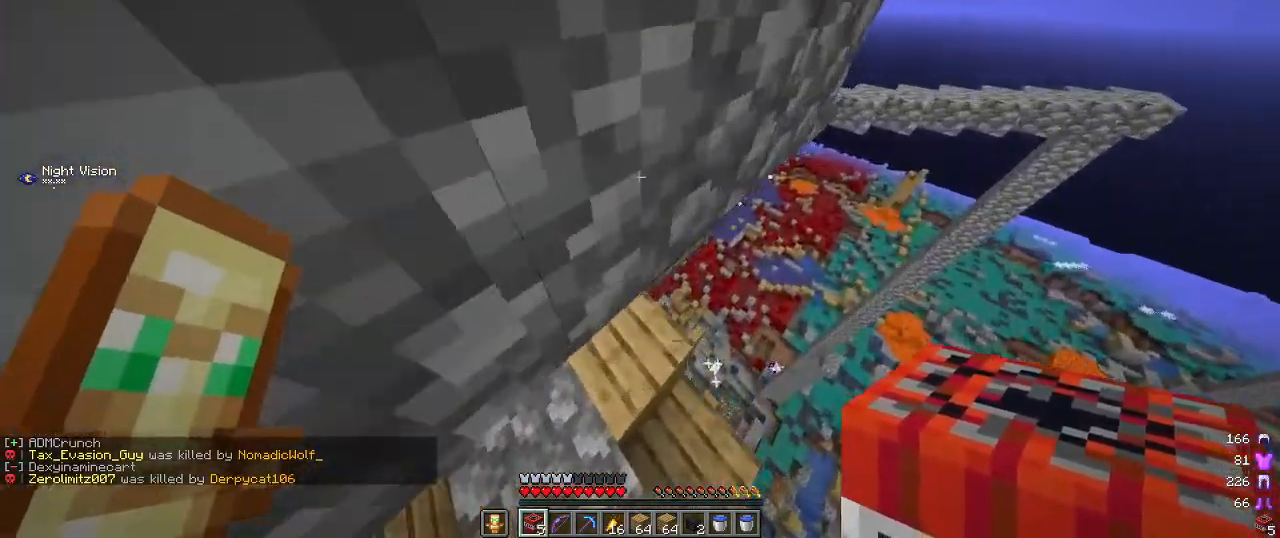
{"keys": ["a", "w"], "mouse": [], "events": []}
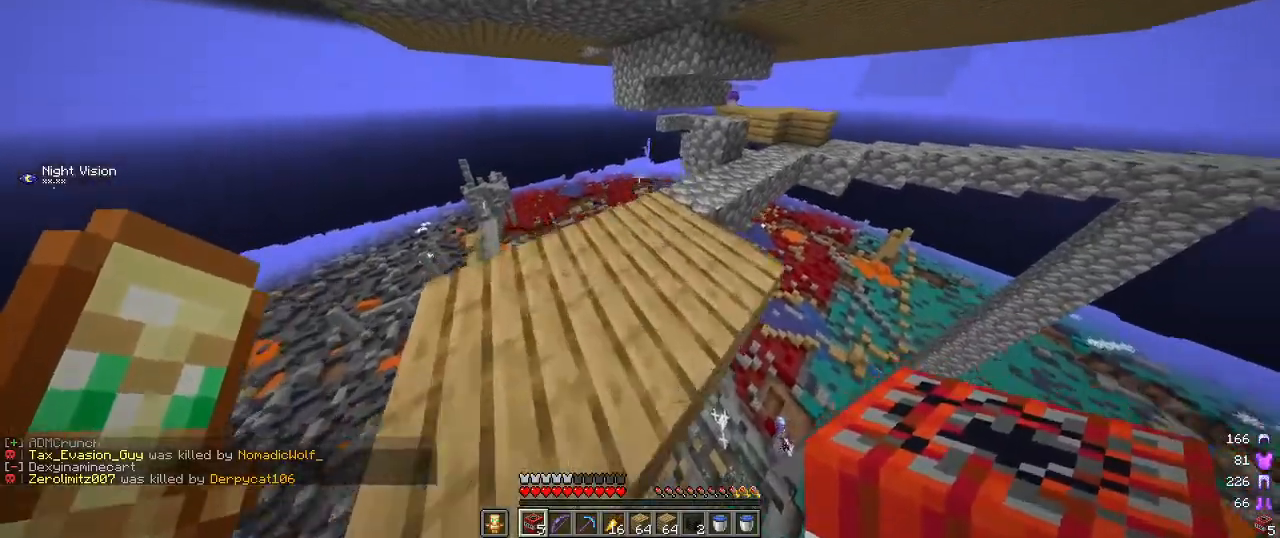
{"keys": ["w"], "mouse": [], "events": [[17, "a", "up"], [150, "w", "up"], [317, "w", "down"]]}
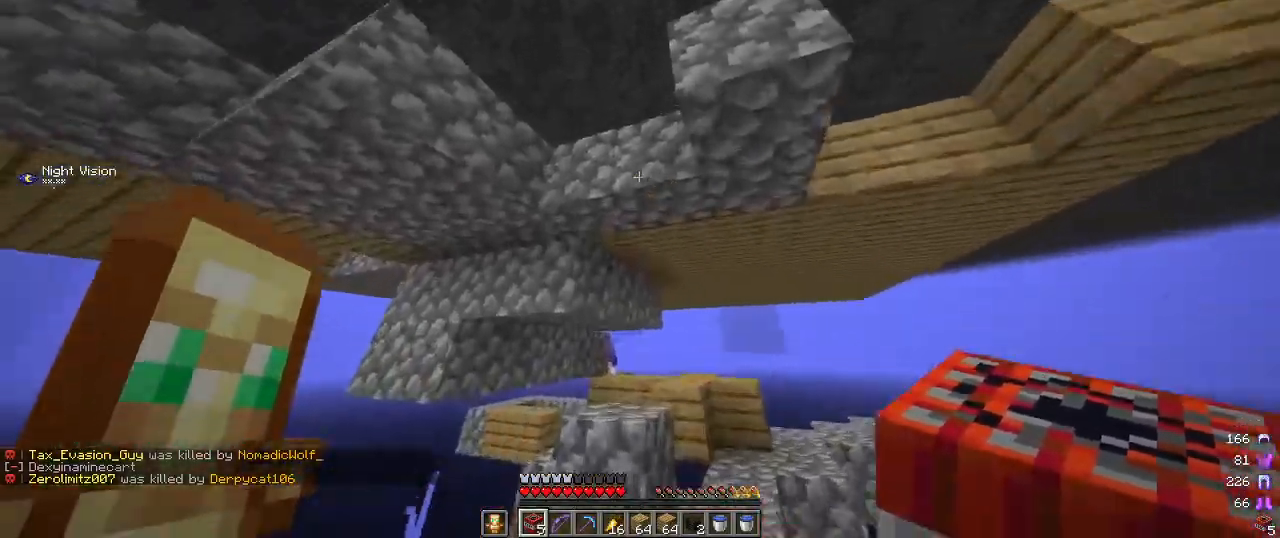
{"keys": [], "mouse": [], "events": [[50, "w", "up"]]}
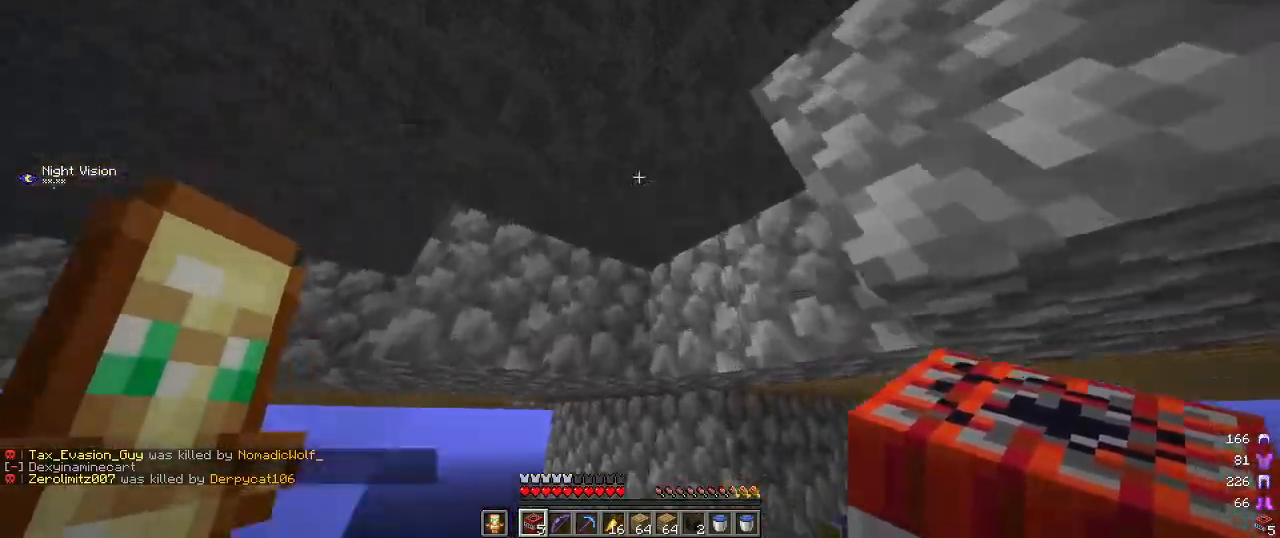
{"keys": ["w"], "mouse": [], "events": [[100, "mouse_right", "down"], [234, "mouse_right", "up"], [484, "w", "down"]]}
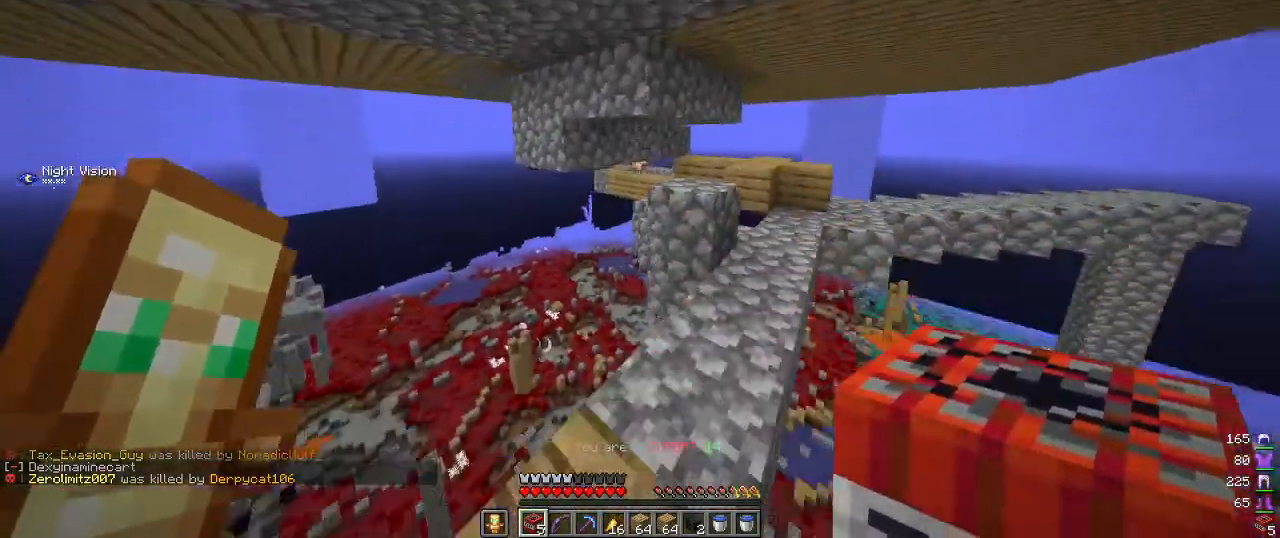
{"keys": ["w"], "mouse": [], "events": [[150, "w", "up"], [334, "w", "down"]]}
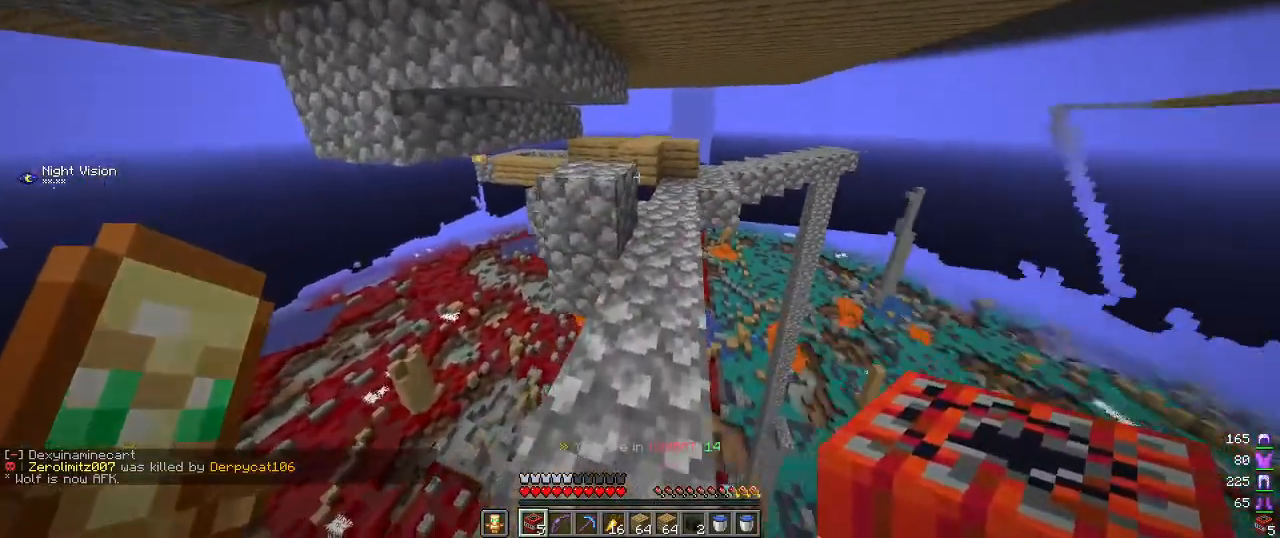
{"keys": ["d", "w"], "mouse": [], "events": [[434, "d", "down"]]}
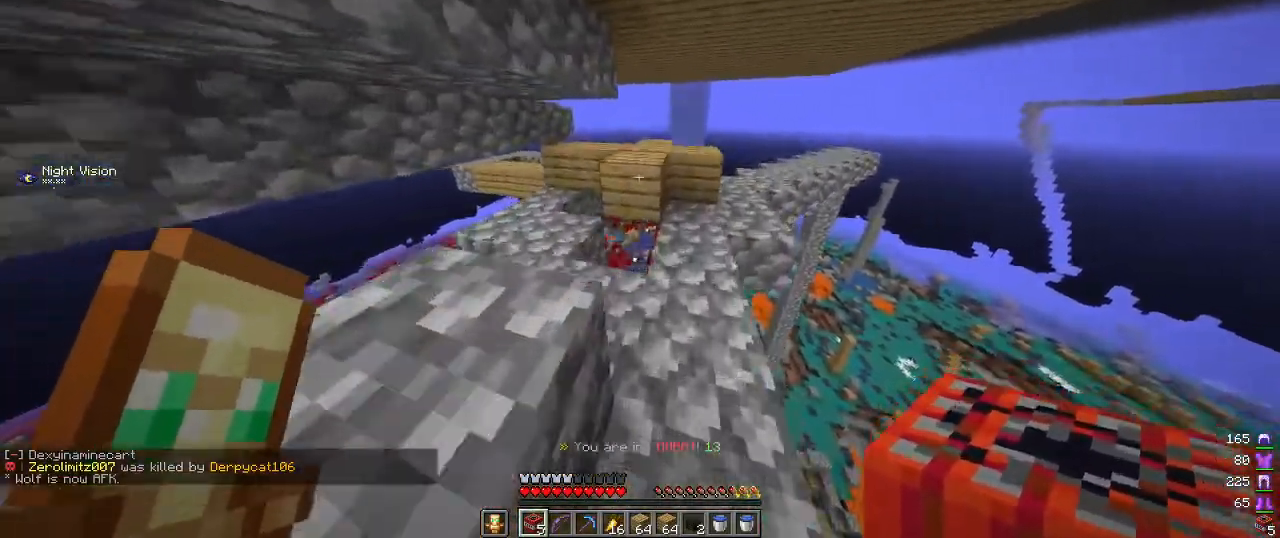
{"keys": ["d", "w"], "mouse": [], "events": [[184, "d", "up"], [367, "d", "down"]]}
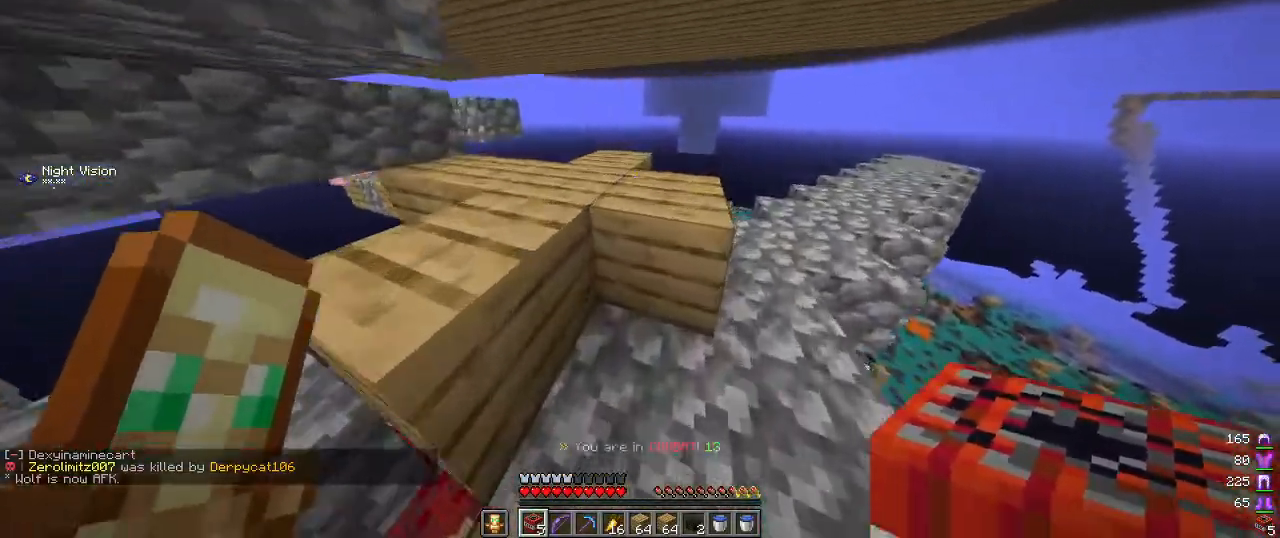
{"keys": [], "mouse": [], "events": [[117, "w", "up"], [284, "w", "down"], [384, "d", "up"], [467, "w", "up"]]}
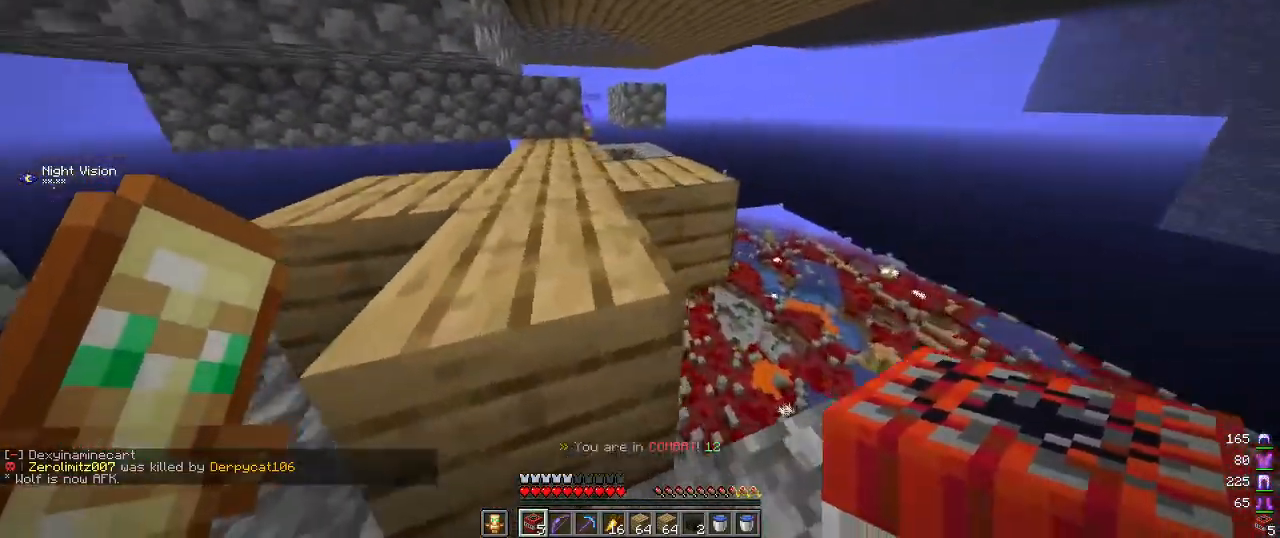
{"keys": ["w"], "mouse": [], "events": [[200, "w", "down"]]}
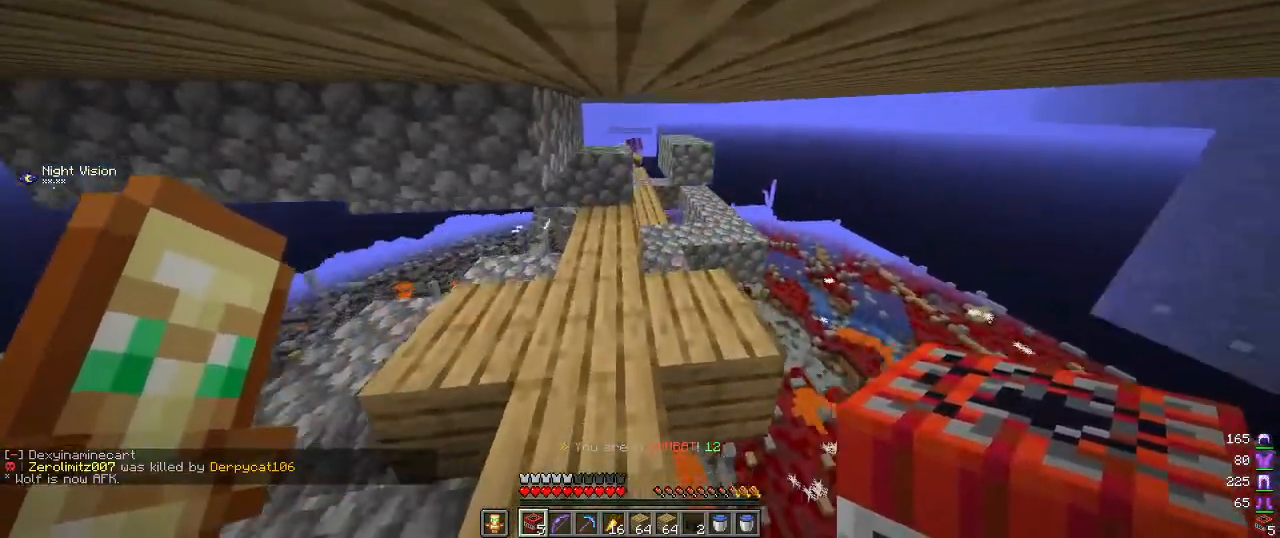
{"keys": ["d", "w"], "mouse": [], "events": [[450, "d", "down"]]}
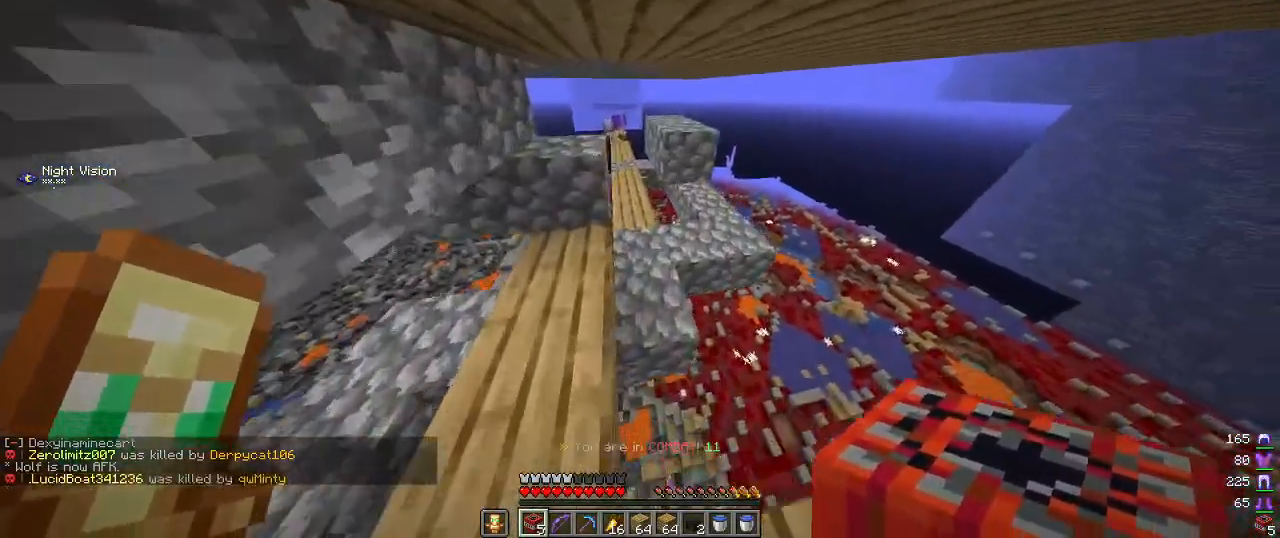
{"keys": ["w"], "mouse": [], "events": [[117, "d", "up"], [167, "a", "down"], [367, "a", "up"]]}
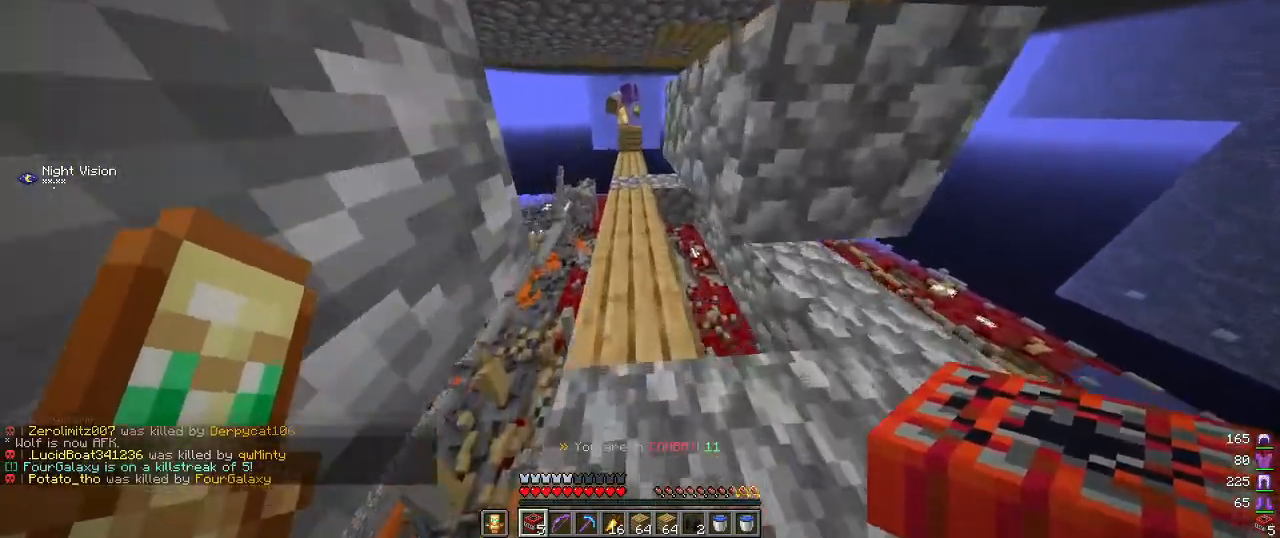
{"keys": ["w"], "mouse": [], "events": []}
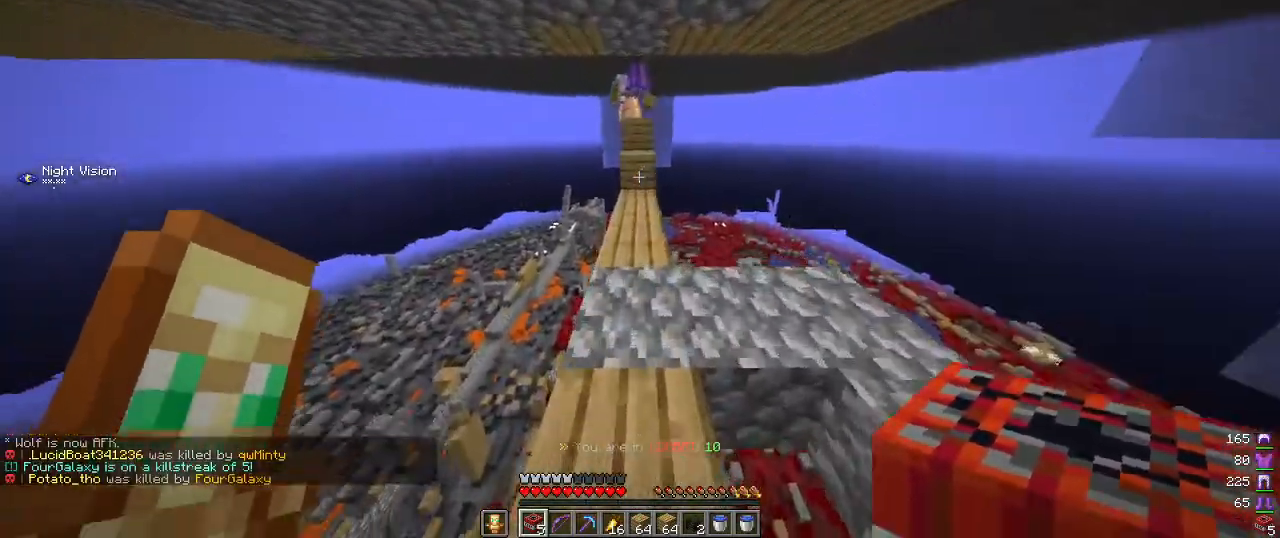
{"keys": ["w"], "mouse": ["right"], "events": [[134, "mouse_right", "down"], [200, "w", "up"], [234, "mouse_right", "up"], [300, "mouse_right", "down"], [300, "s", "down"], [417, "s", "up"], [467, "w", "down"]]}
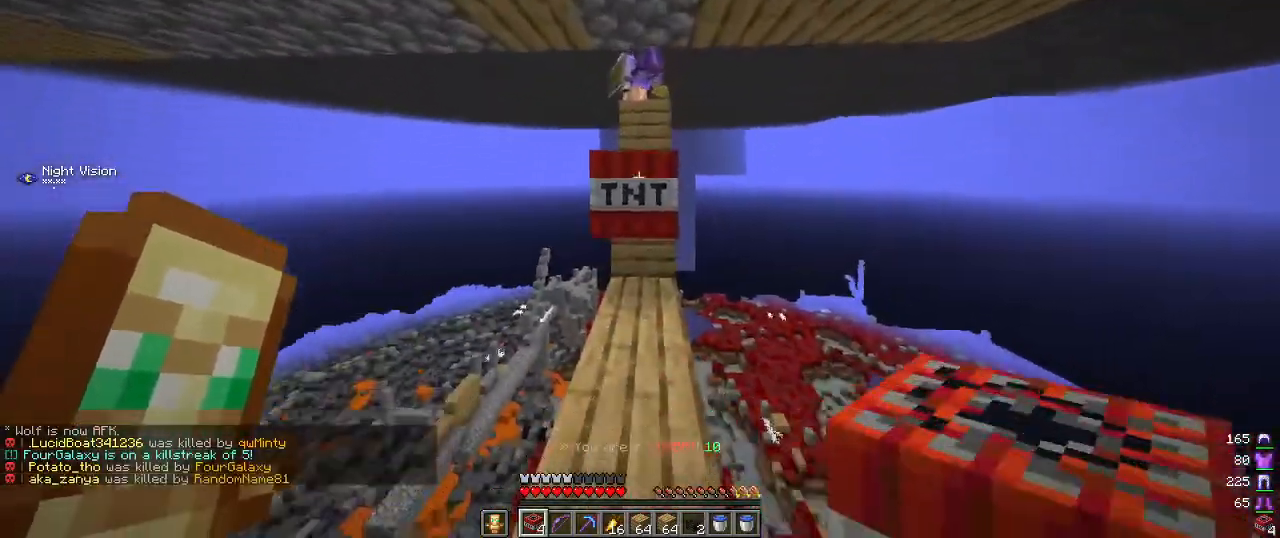
{"keys": ["s"], "mouse": ["right"], "events": [[284, "w", "up"], [367, "s", "down"]]}
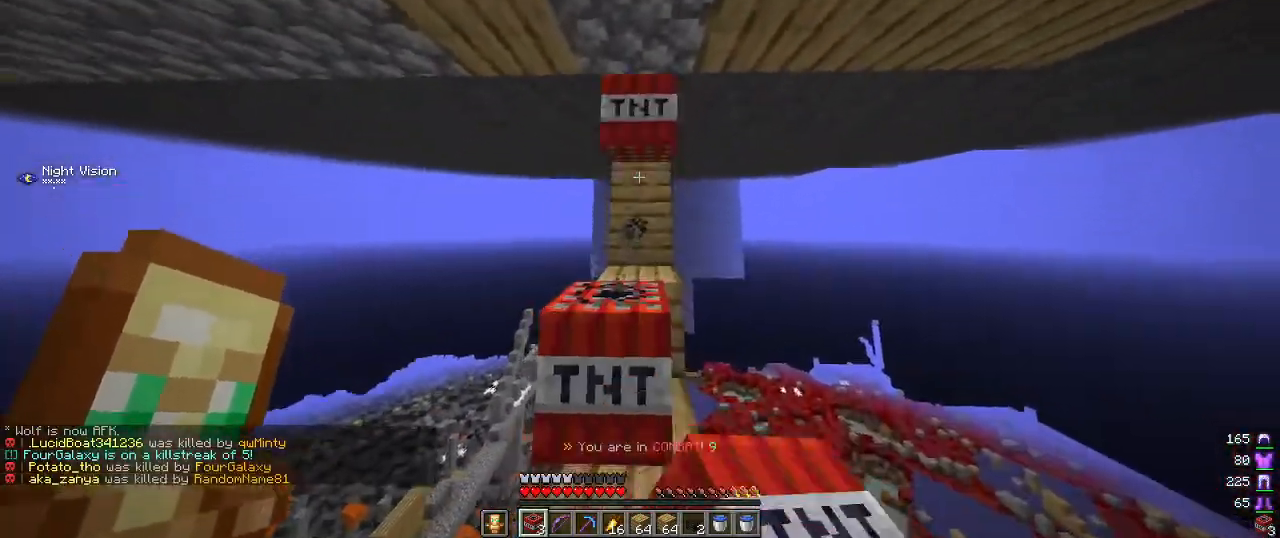
{"keys": ["s"], "mouse": [], "events": [[467, "mouse_right", "up"]]}